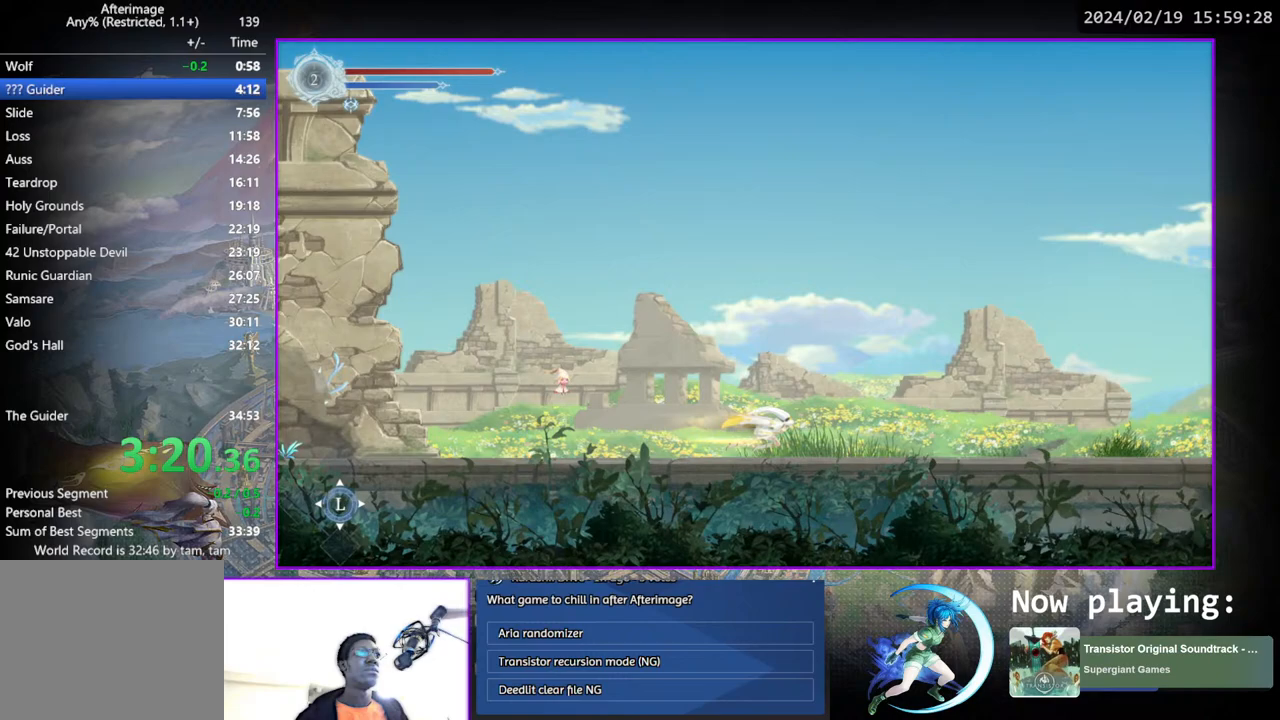
Gameplay with a controller (PlayStation layout); each line is a JSON object with the inputs held at the frame after it. "events" lists button and stick changes between this image and that frame as [ms after this image, input, new state], when the widget could be followed in between. Not read: L1 R1.
{"buttons": ["DPAD_RIGHT"], "left_stick": "center", "right_stick": "center", "events": []}
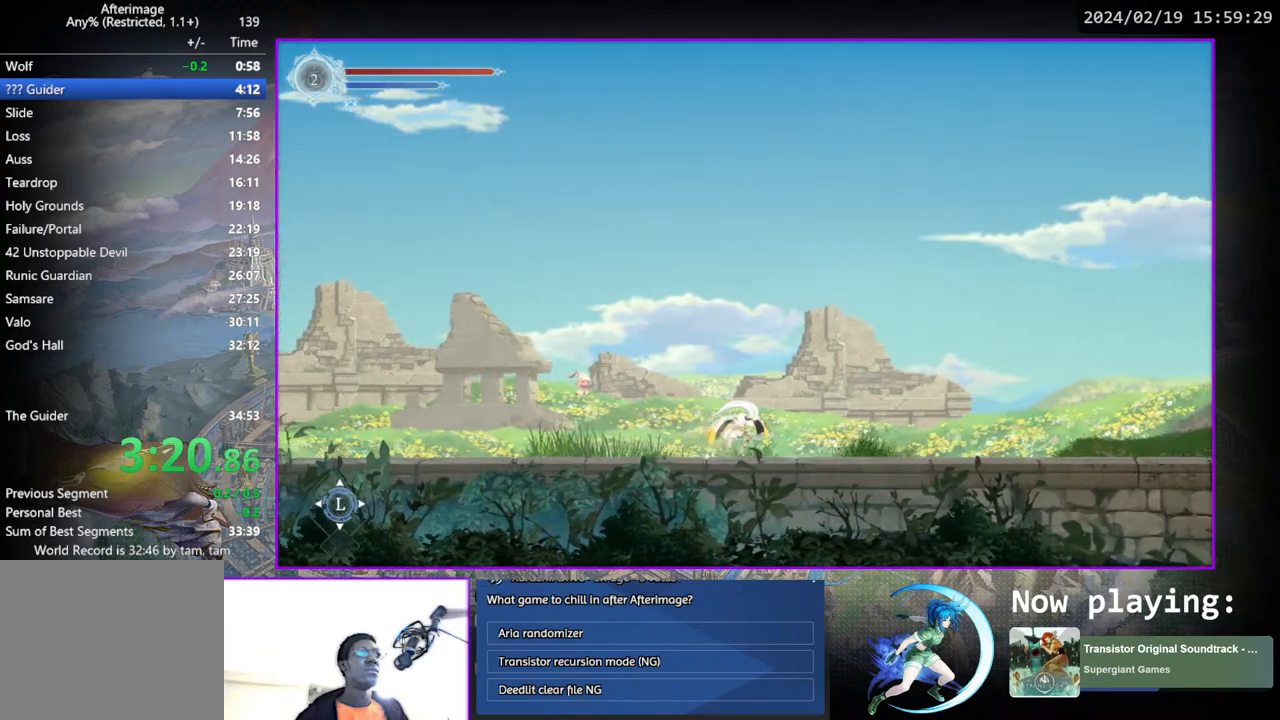
{"buttons": ["DPAD_RIGHT"], "left_stick": "center", "right_stick": "center", "events": []}
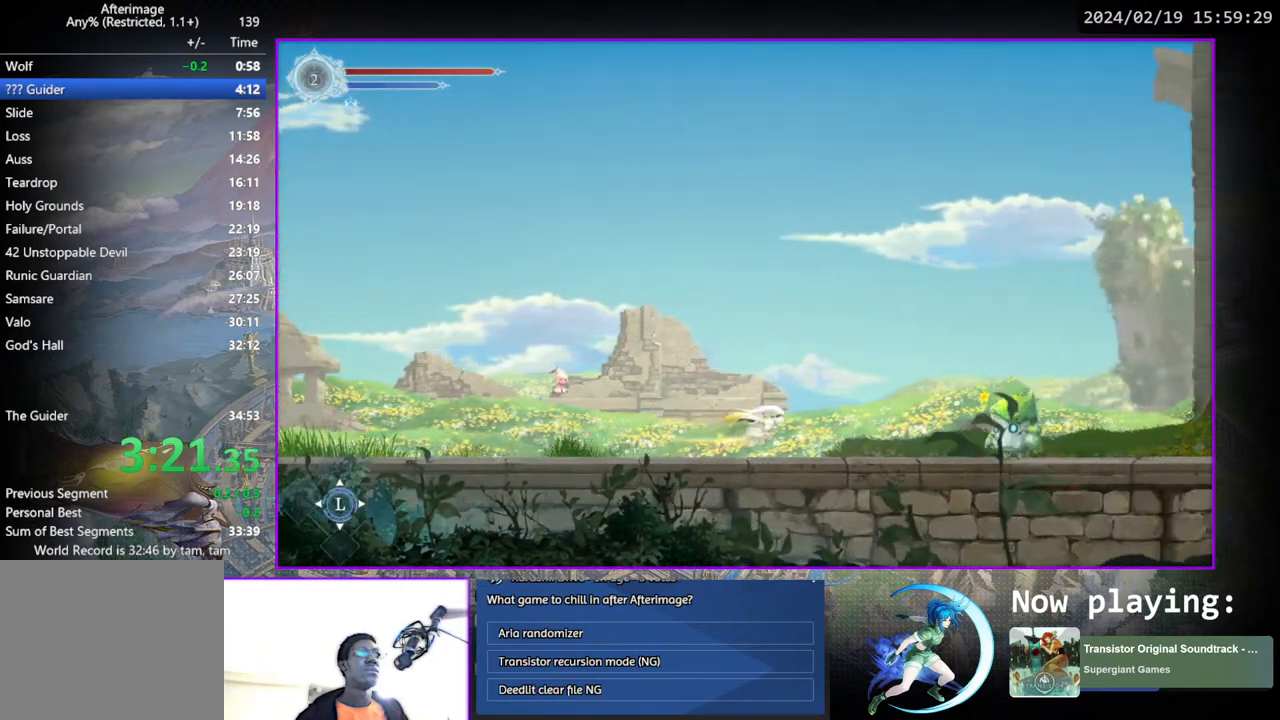
{"buttons": ["DPAD_RIGHT"], "left_stick": "center", "right_stick": "center", "events": [[150, "CROSS", "down"], [417, "CROSS", "up"]]}
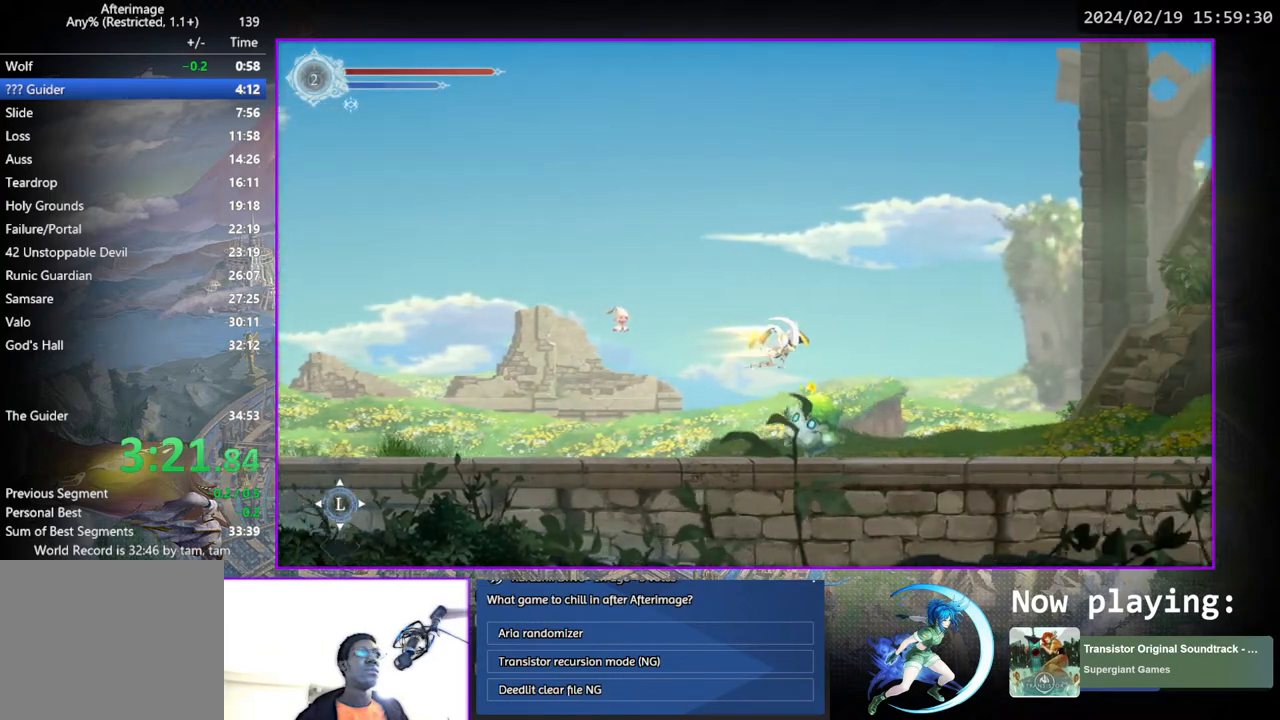
{"buttons": [], "left_stick": "center", "right_stick": "center", "events": [[50, "DPAD_RIGHT", "up"], [67, "START", "down"], [233, "START", "up"]]}
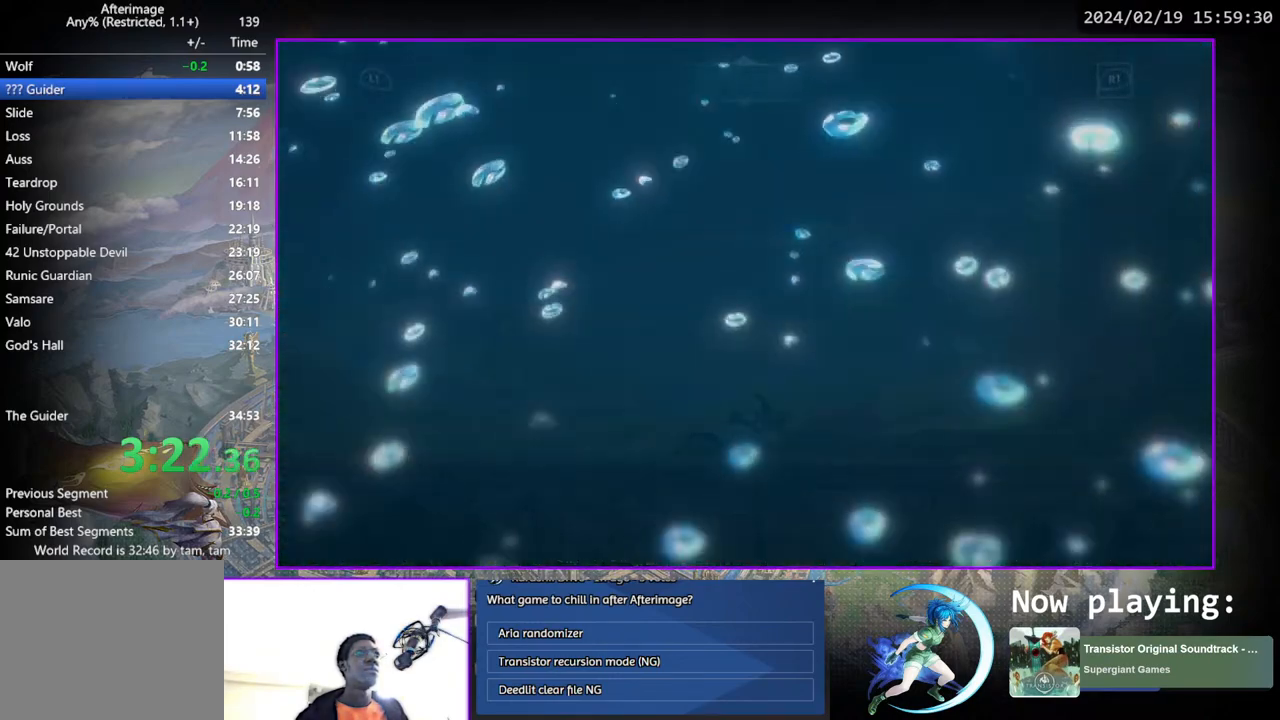
{"buttons": [], "left_stick": "center", "right_stick": "center", "events": [[400, "DPAD_RIGHT", "down"], [483, "DPAD_RIGHT", "up"]]}
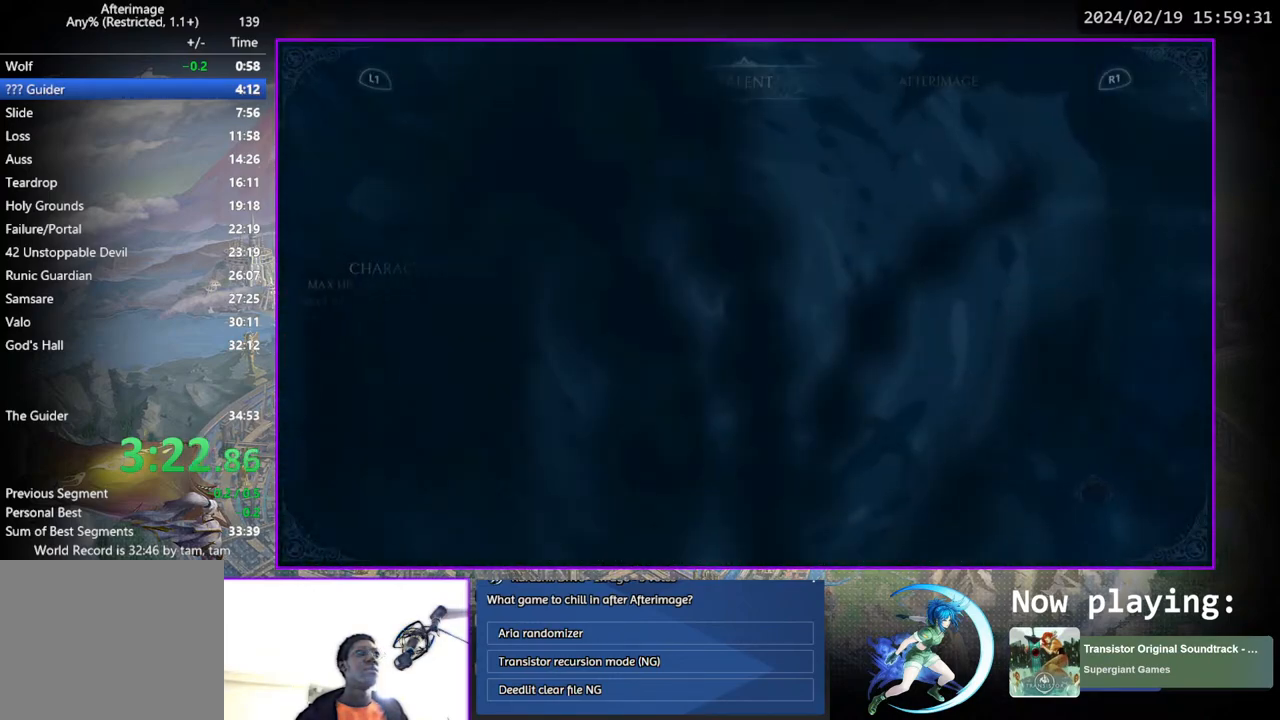
{"buttons": [], "left_stick": "center", "right_stick": "center", "events": [[167, "CROSS", "down"], [283, "CROSS", "up"], [367, "DPAD_LEFT", "down"], [450, "DPAD_LEFT", "up"]]}
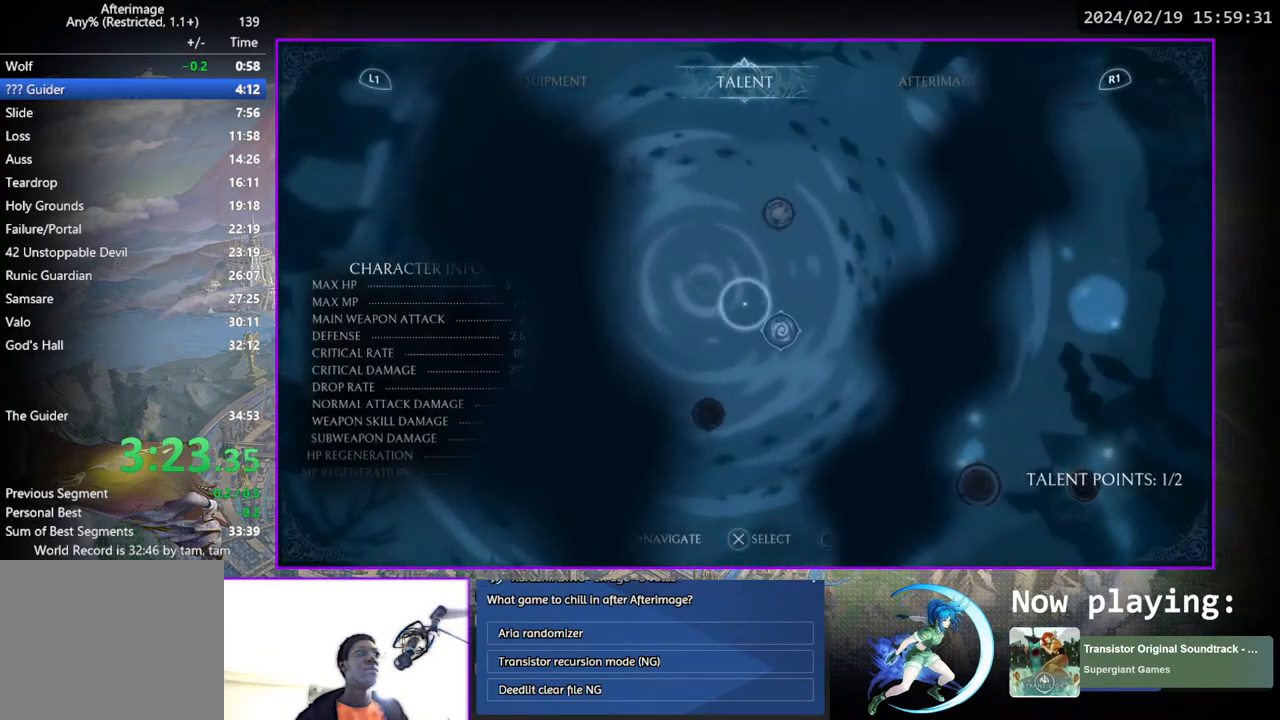
{"buttons": [], "left_stick": "center", "right_stick": "center", "events": [[50, "DPAD_LEFT", "down"], [133, "DPAD_LEFT", "up"], [217, "CROSS", "down"], [267, "CROSS", "up"], [367, "CIRCLE", "down"], [450, "CIRCLE", "up"]]}
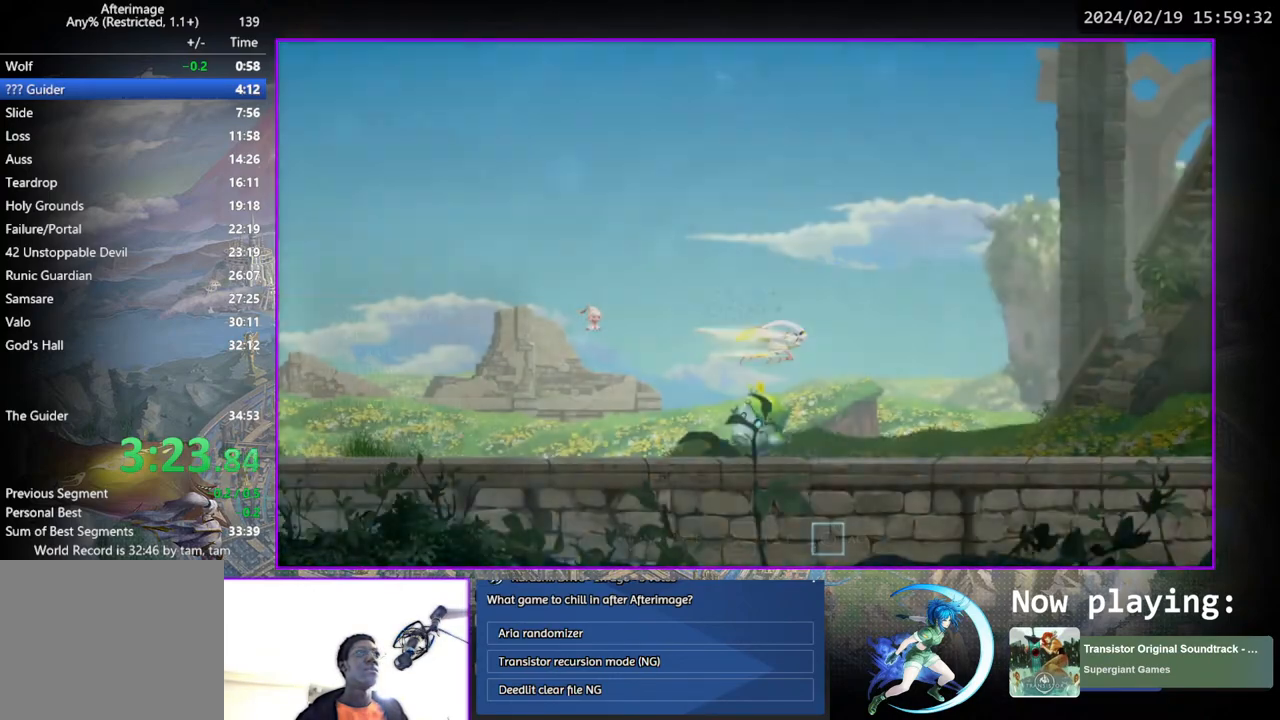
{"buttons": ["DPAD_RIGHT"], "left_stick": "center", "right_stick": "center", "events": [[17, "DPAD_RIGHT", "down"]]}
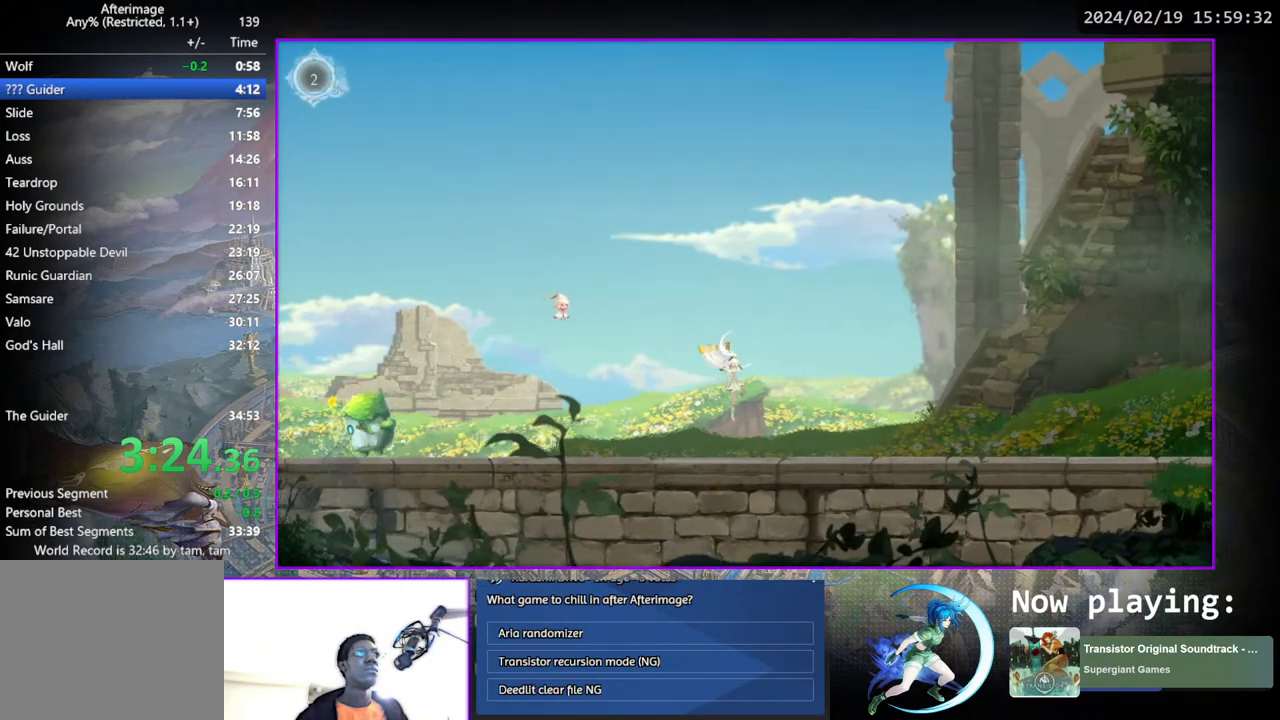
{"buttons": ["DPAD_RIGHT"], "left_stick": "center", "right_stick": "center", "events": []}
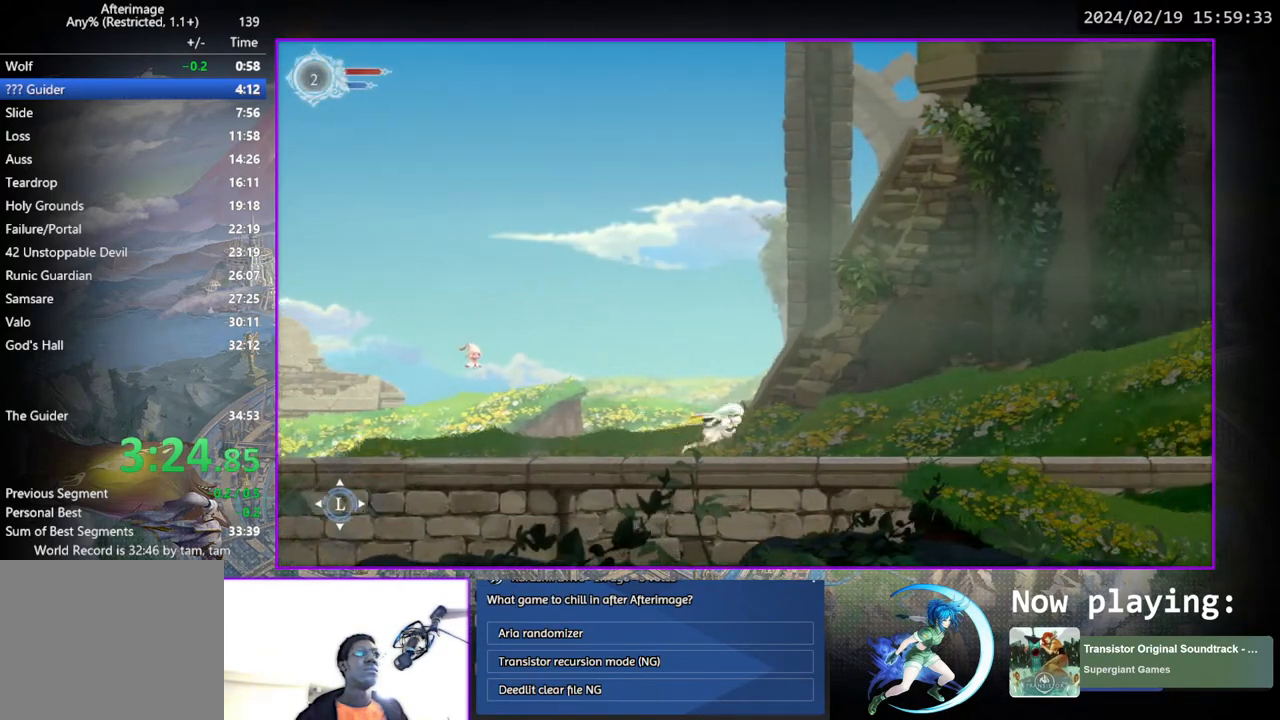
{"buttons": ["DPAD_RIGHT"], "left_stick": "center", "right_stick": "center", "events": []}
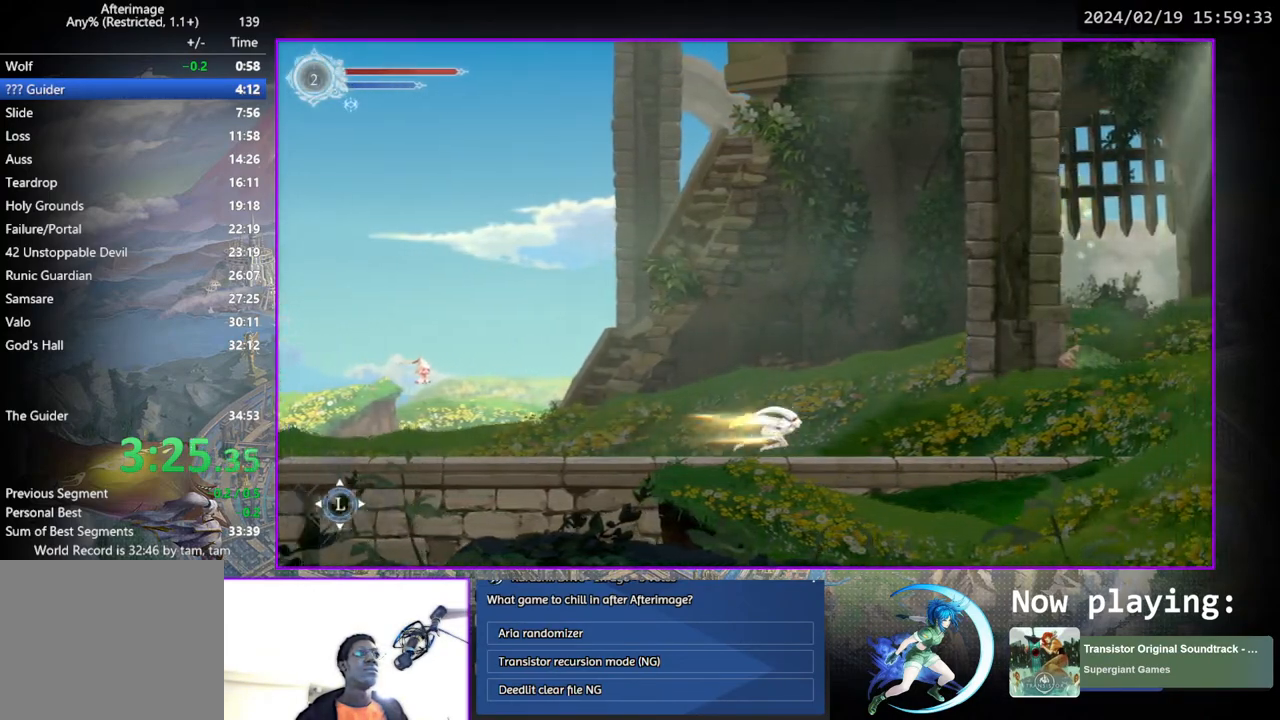
{"buttons": ["DPAD_RIGHT"], "left_stick": "center", "right_stick": "center", "events": []}
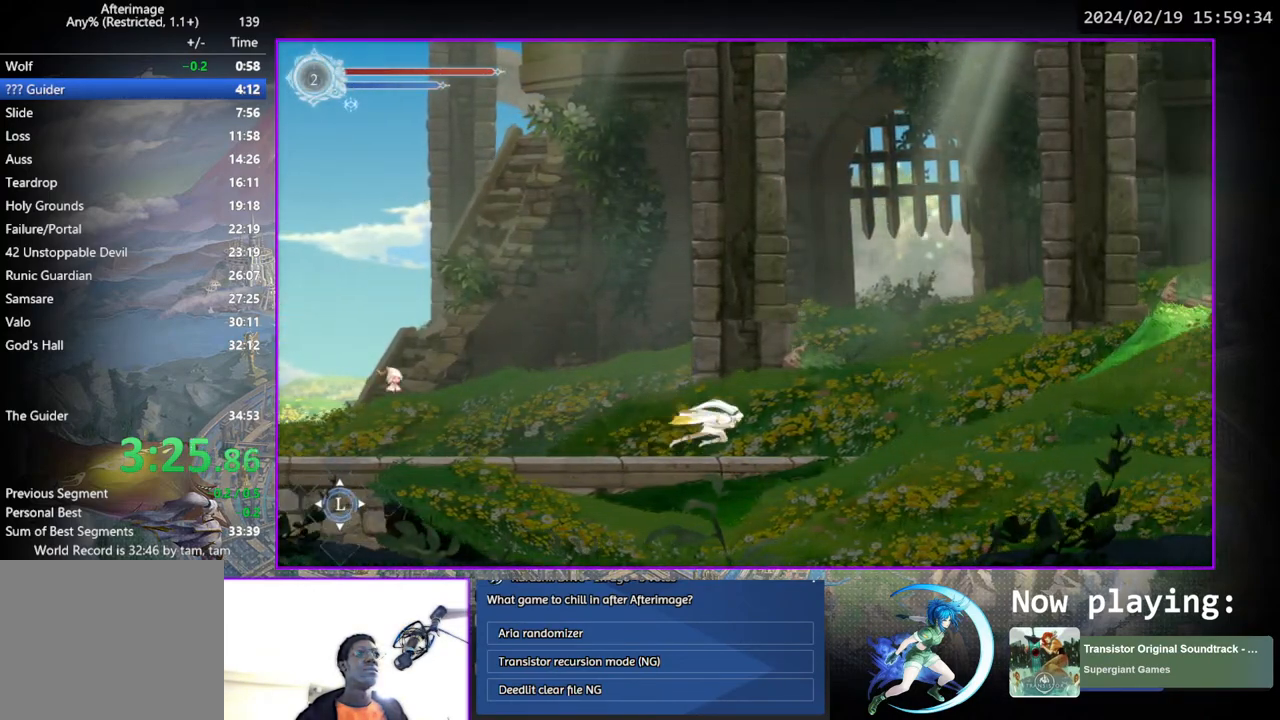
{"buttons": ["DPAD_RIGHT"], "left_stick": "center", "right_stick": "center", "events": []}
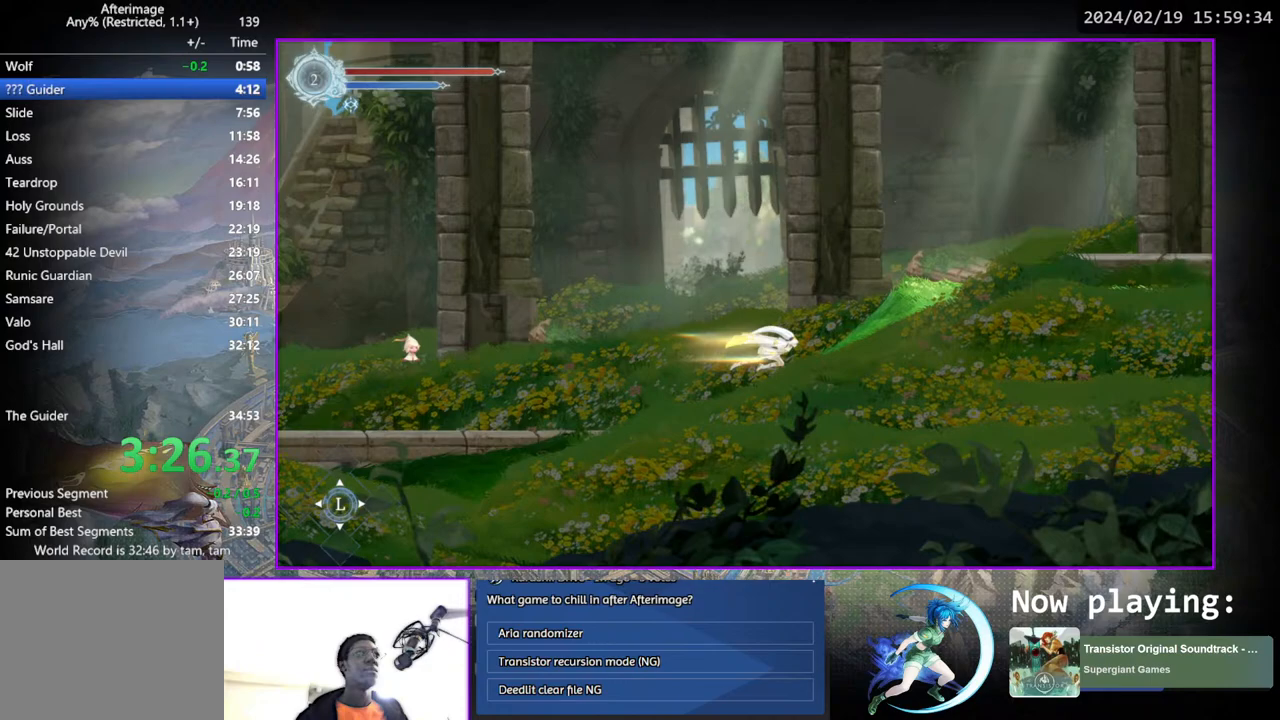
{"buttons": ["DPAD_RIGHT"], "left_stick": "center", "right_stick": "center", "events": []}
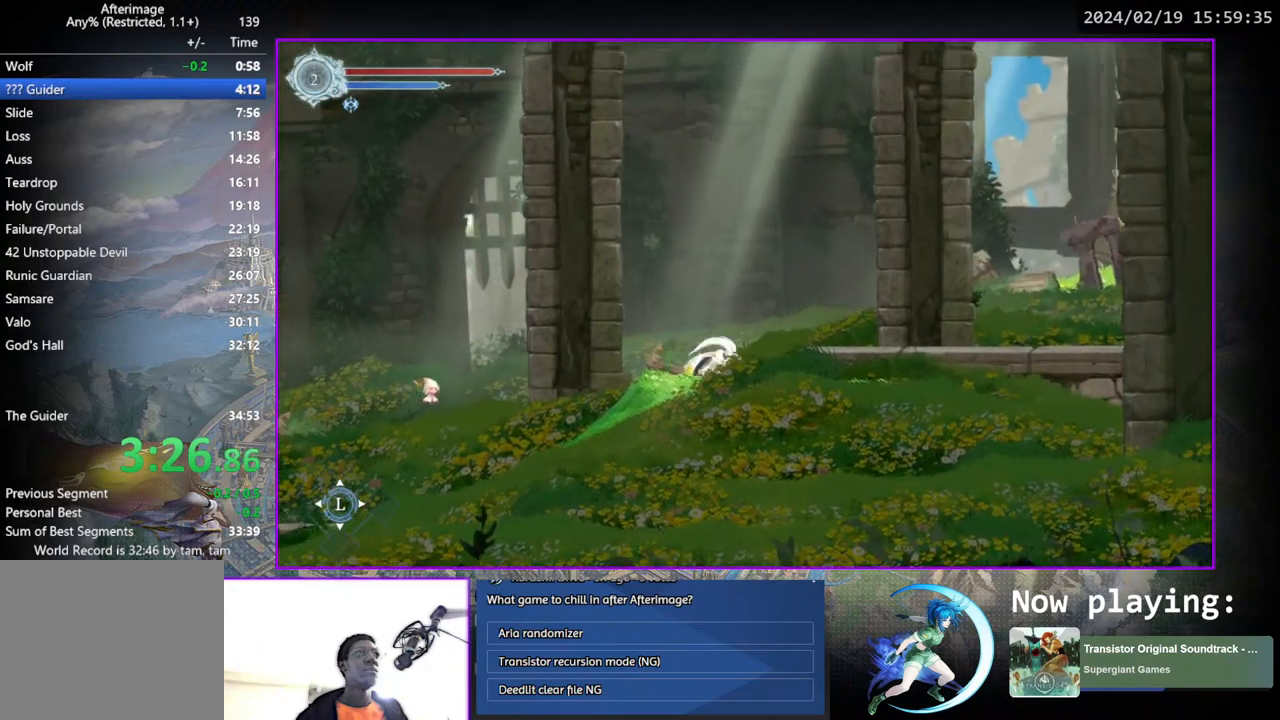
{"buttons": ["DPAD_RIGHT"], "left_stick": "center", "right_stick": "center", "events": []}
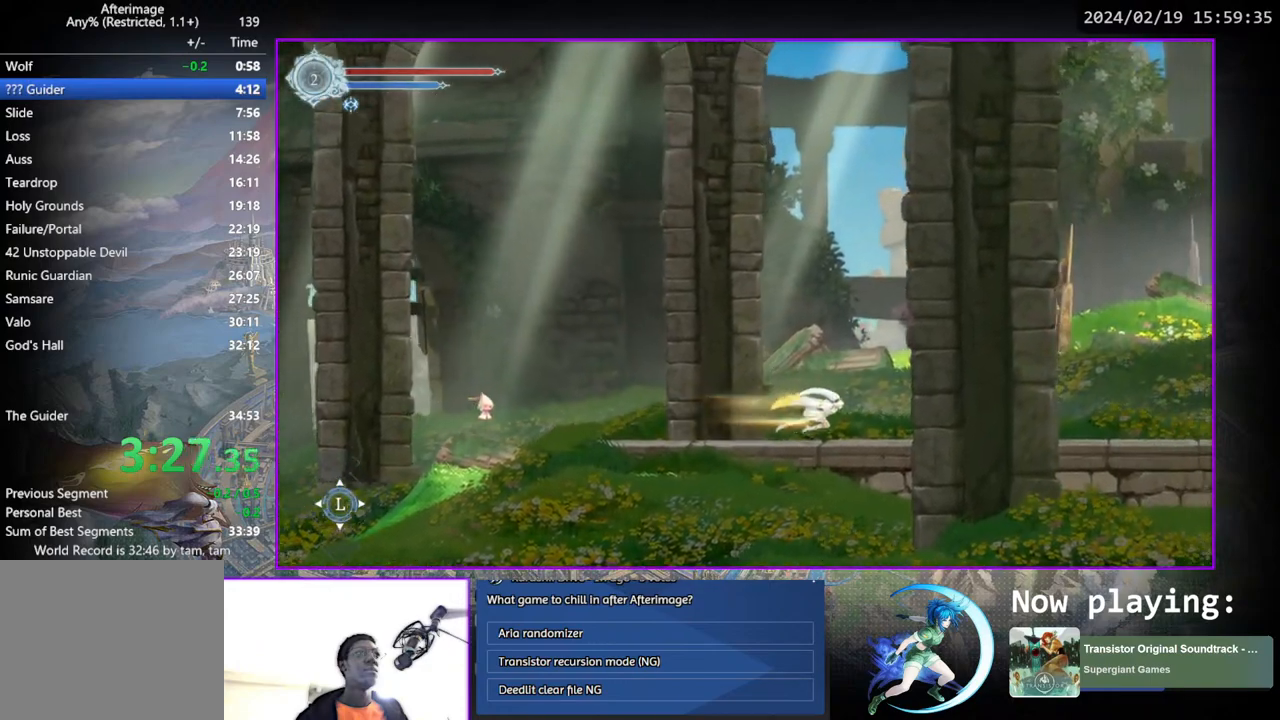
{"buttons": ["DPAD_RIGHT"], "left_stick": "center", "right_stick": "center", "events": []}
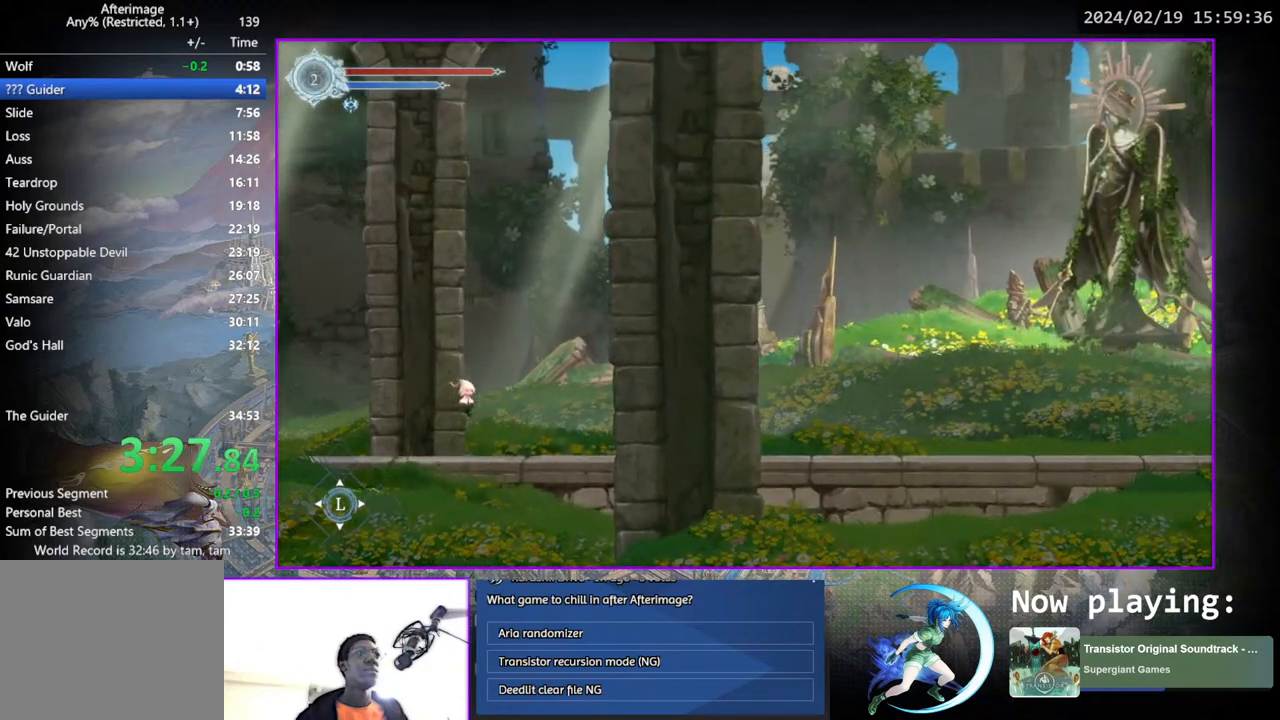
{"buttons": ["DPAD_RIGHT"], "left_stick": "center", "right_stick": "center", "events": []}
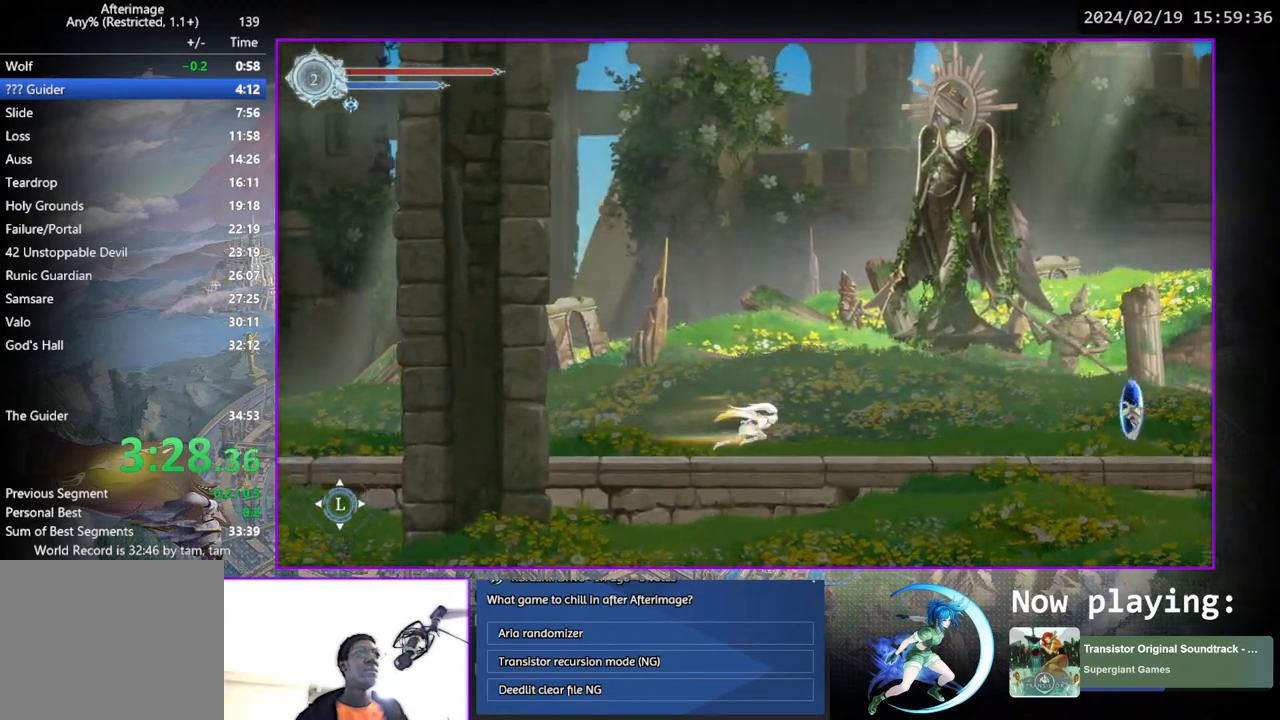
{"buttons": [], "left_stick": "center", "right_stick": "center", "events": [[367, "DPAD_RIGHT", "up"]]}
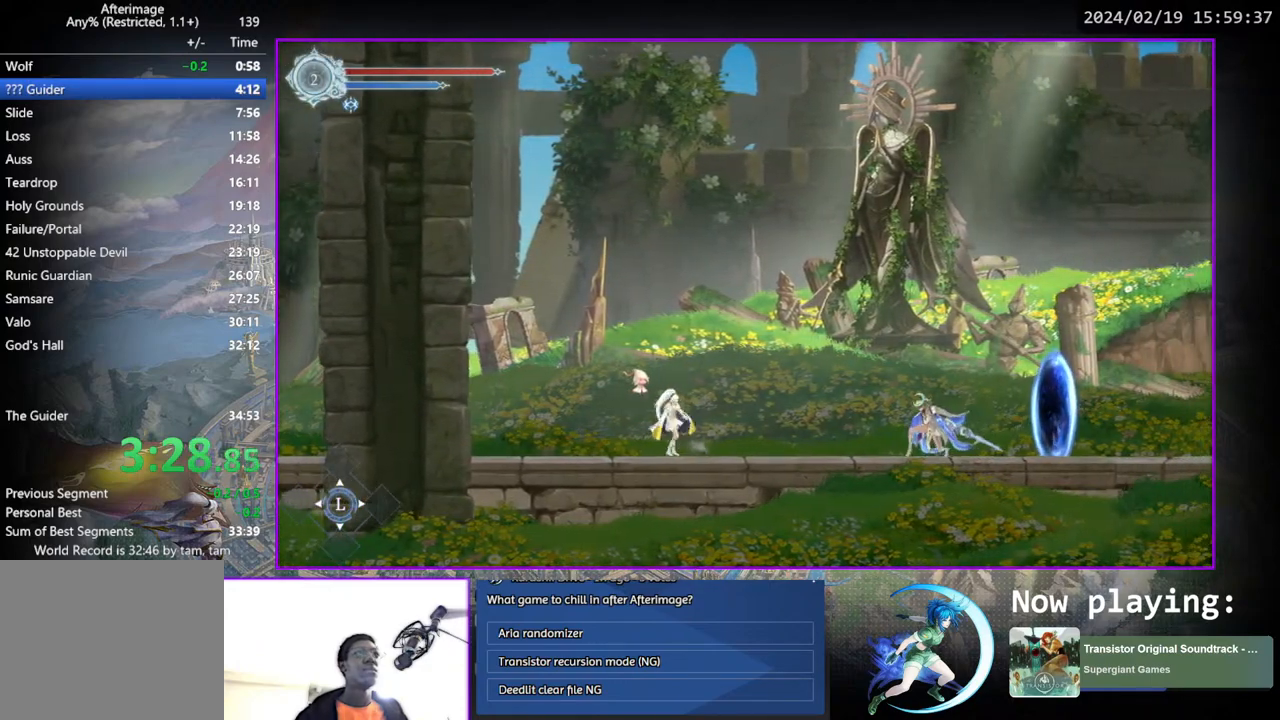
{"buttons": ["CROSS"], "left_stick": "center", "right_stick": "center", "events": [[300, "CIRCLE", "down"], [300, "CROSS", "down"], [350, "CIRCLE", "up"], [350, "CROSS", "up"], [400, "CROSS", "down"], [467, "CROSS", "up"], [500, "CROSS", "down"]]}
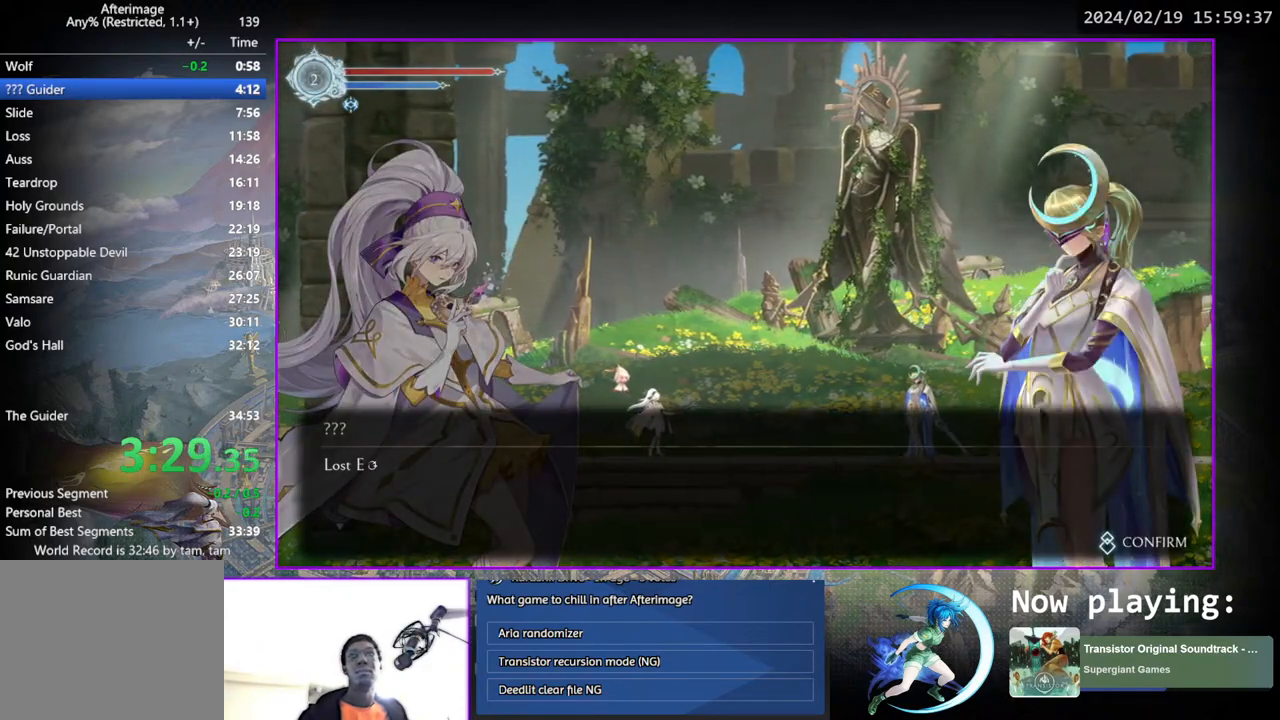
{"buttons": ["CROSS", "CIRCLE"], "left_stick": "center", "right_stick": "center", "events": [[17, "CIRCLE", "down"], [50, "CIRCLE", "up"], [50, "CROSS", "up"], [83, "CROSS", "down"], [117, "CIRCLE", "down"], [150, "CIRCLE", "up"], [150, "CROSS", "up"], [183, "CIRCLE", "down"], [183, "CROSS", "down"], [233, "CIRCLE", "up"], [233, "CROSS", "up"], [417, "CROSS", "down"], [433, "CROSS", "up"], [500, "CIRCLE", "down"], [500, "CROSS", "down"]]}
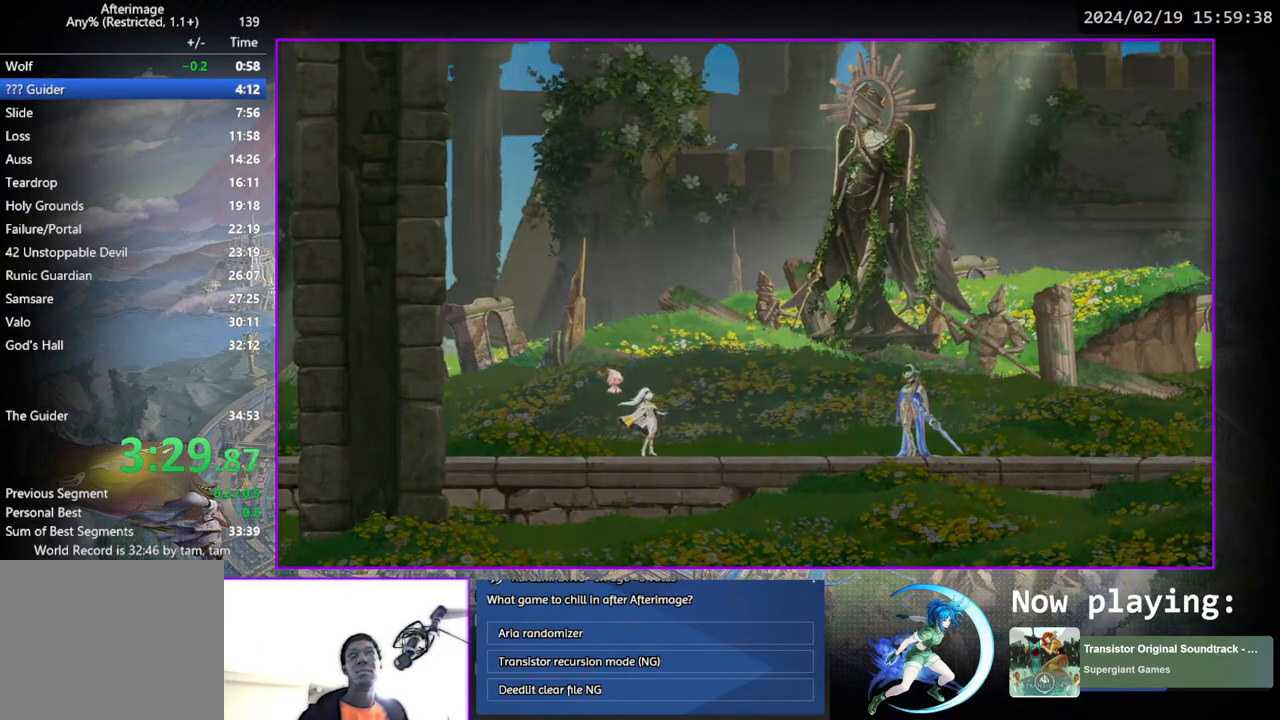
{"buttons": [], "left_stick": "center", "right_stick": "center", "events": [[50, "CIRCLE", "up"], [50, "CROSS", "up"]]}
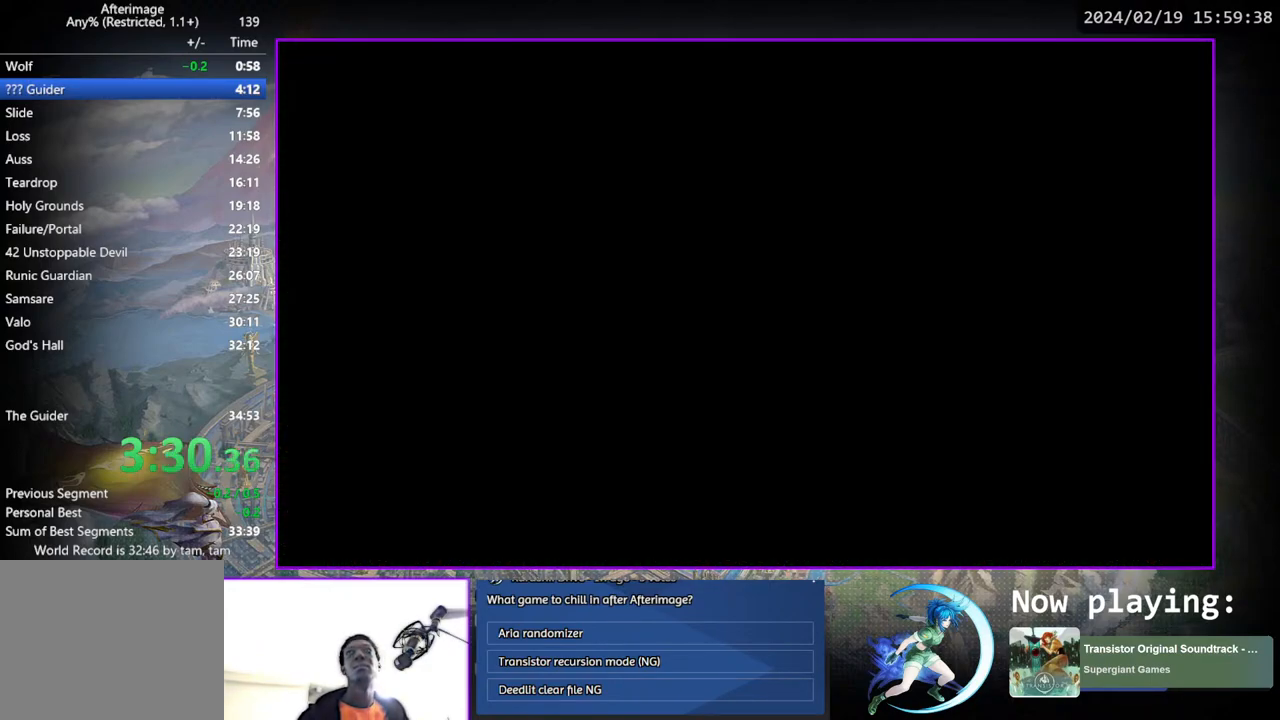
{"buttons": [], "left_stick": "center", "right_stick": "center", "events": []}
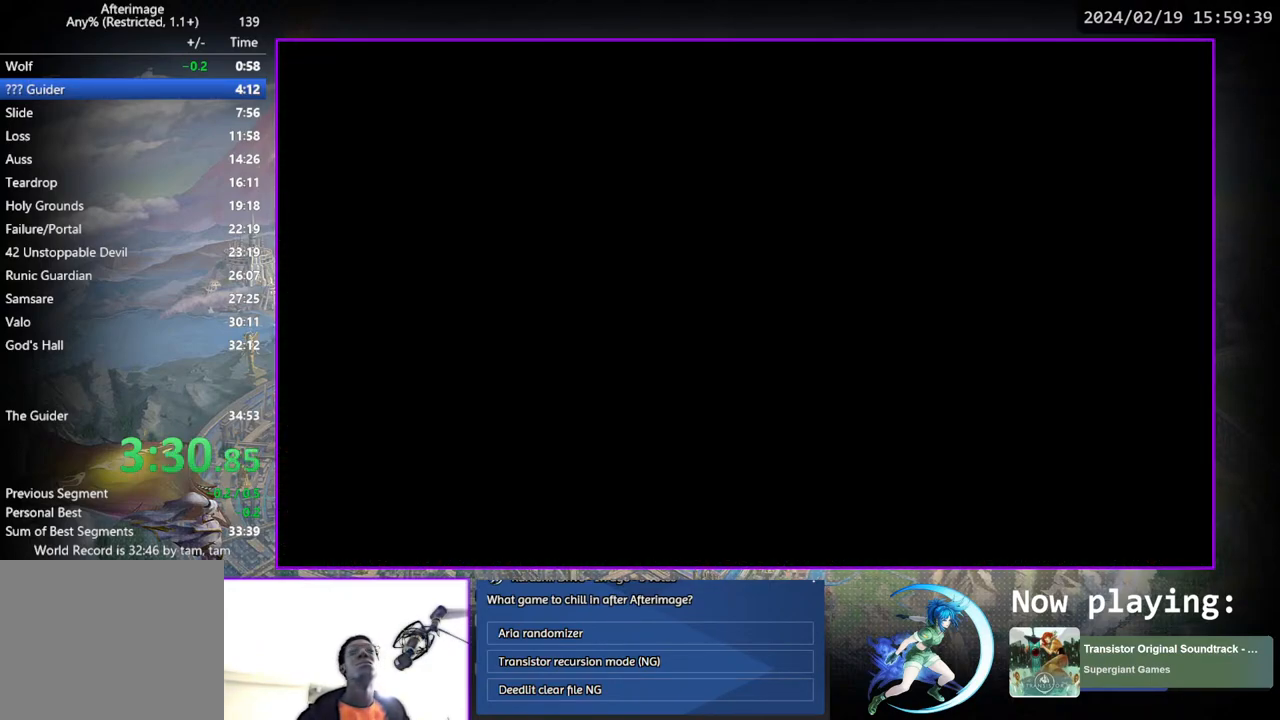
{"buttons": [], "left_stick": "center", "right_stick": "center", "events": []}
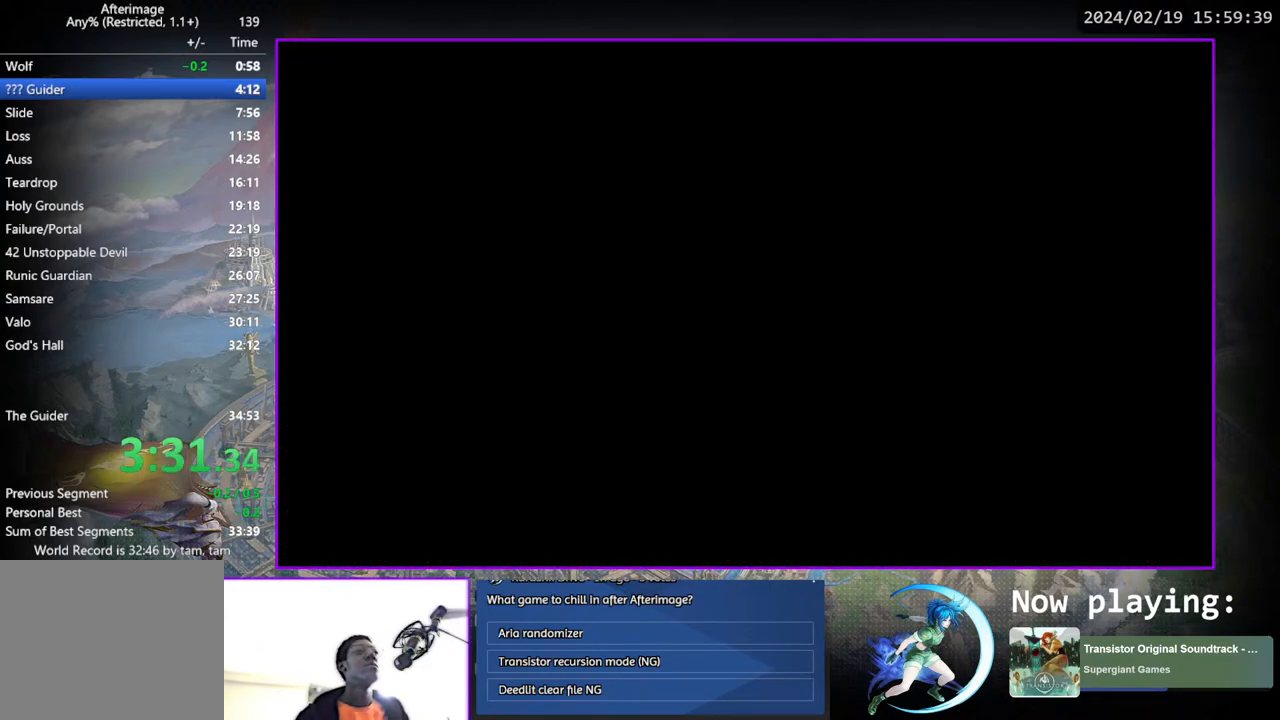
{"buttons": [], "left_stick": "center", "right_stick": "center", "events": []}
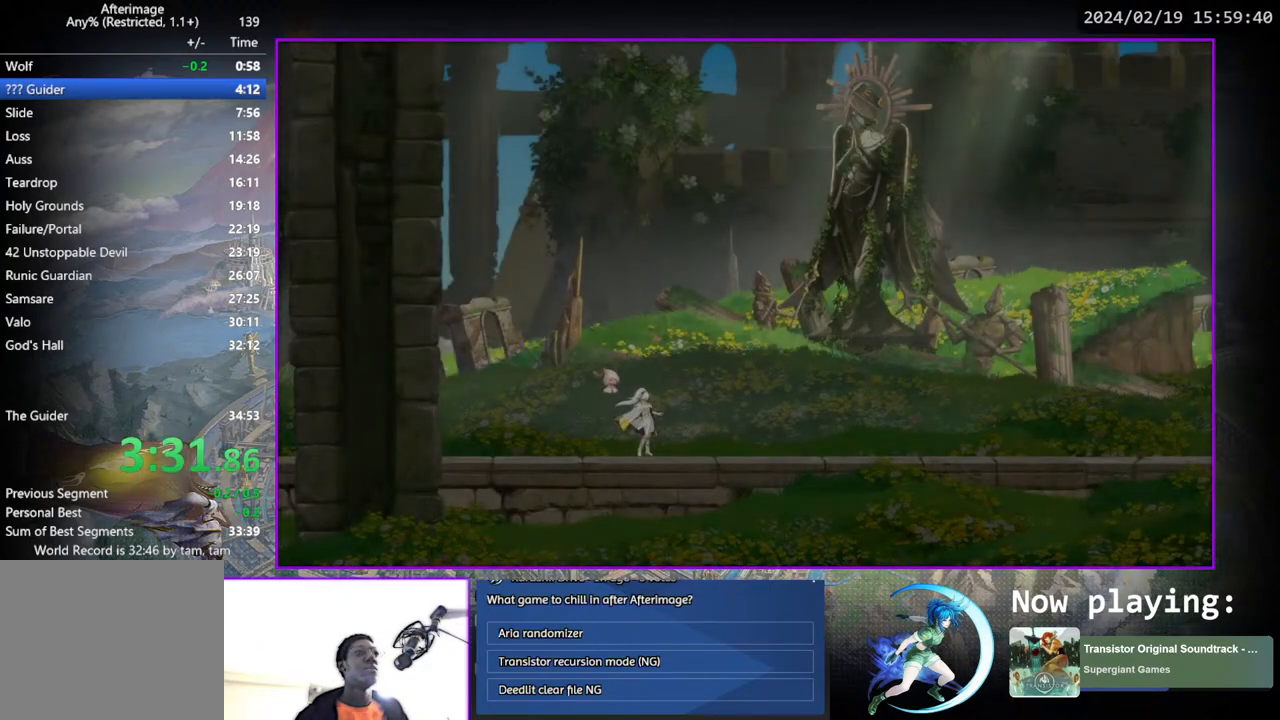
{"buttons": ["DPAD_RIGHT"], "left_stick": "center", "right_stick": "center", "events": [[300, "DPAD_RIGHT", "down"], [367, "DPAD_RIGHT", "up"], [450, "DPAD_RIGHT", "down"]]}
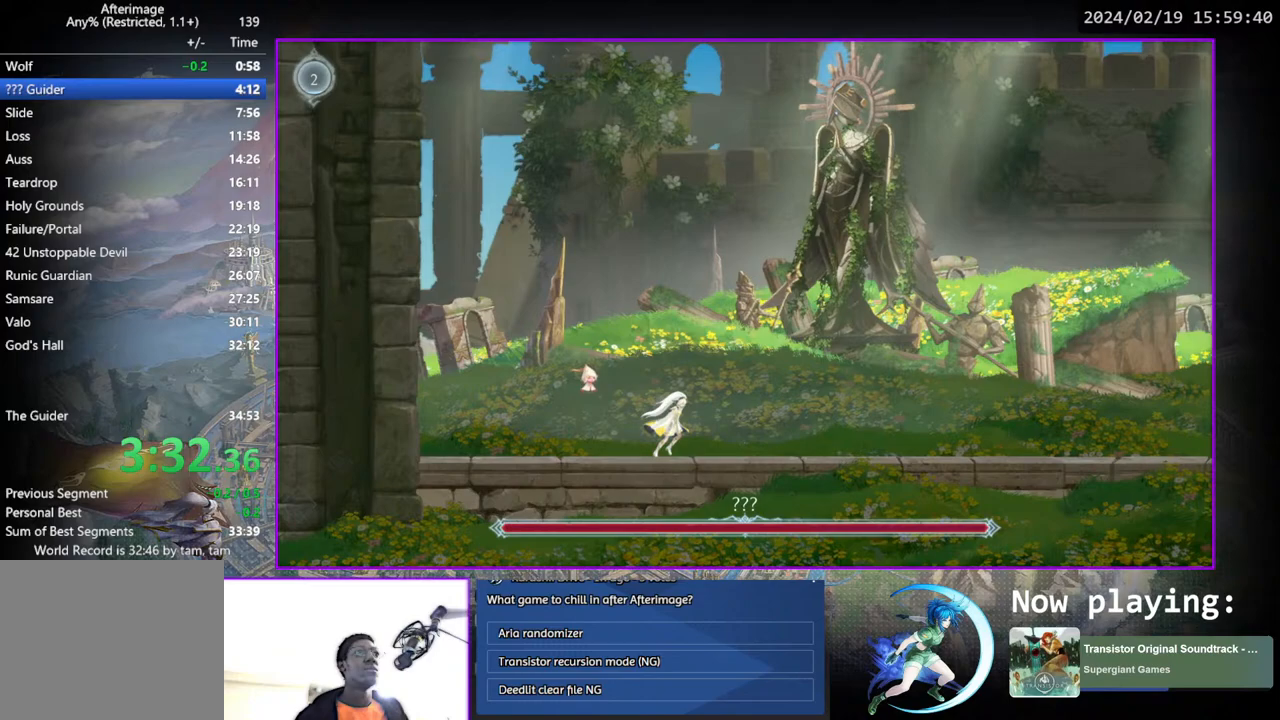
{"buttons": [], "left_stick": "center", "right_stick": "center", "events": [[17, "DPAD_RIGHT", "up"], [100, "DPAD_RIGHT", "down"], [183, "DPAD_RIGHT", "up"], [250, "DPAD_RIGHT", "down"], [317, "DPAD_RIGHT", "up"]]}
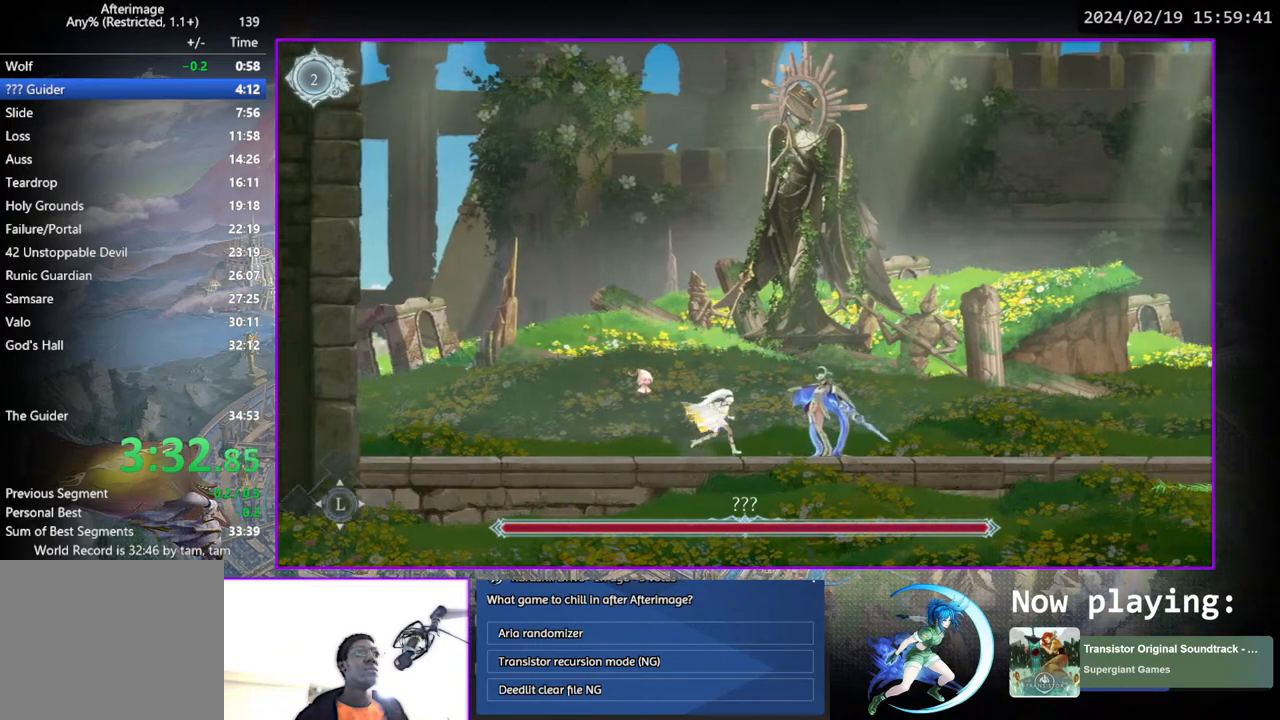
{"buttons": [], "left_stick": "center", "right_stick": "center", "events": []}
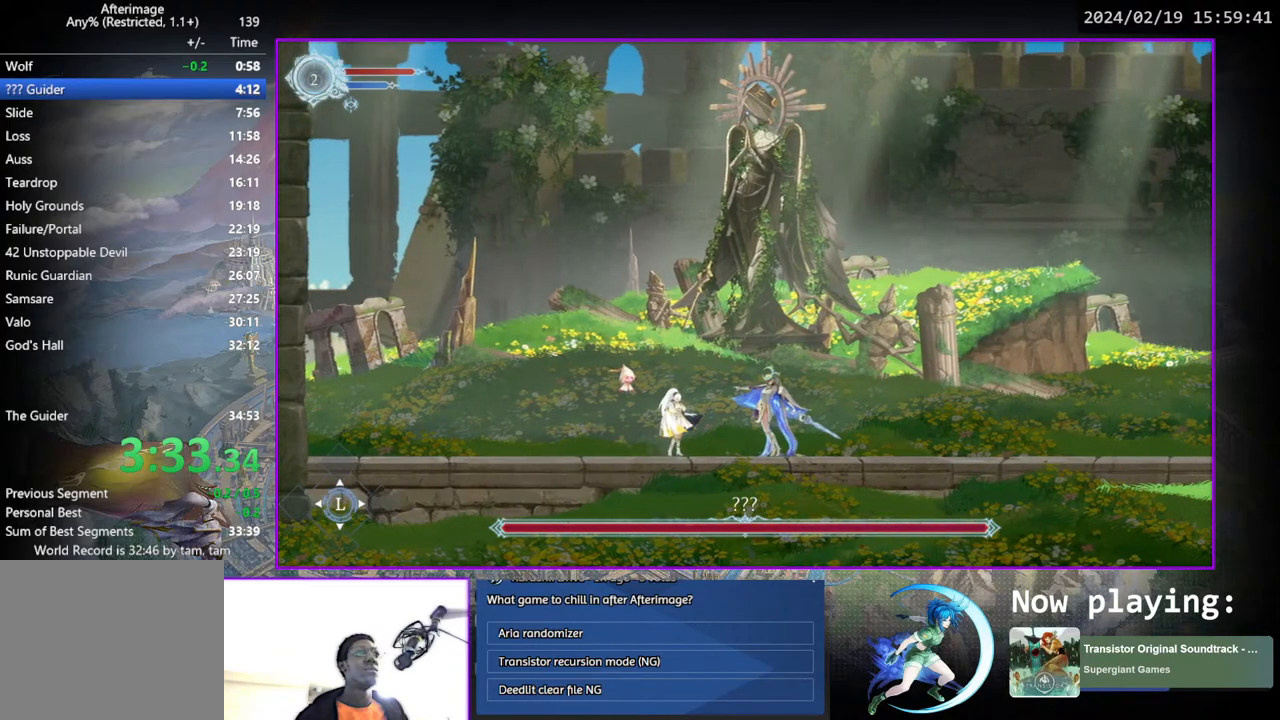
{"buttons": [], "left_stick": "center", "right_stick": "center", "events": []}
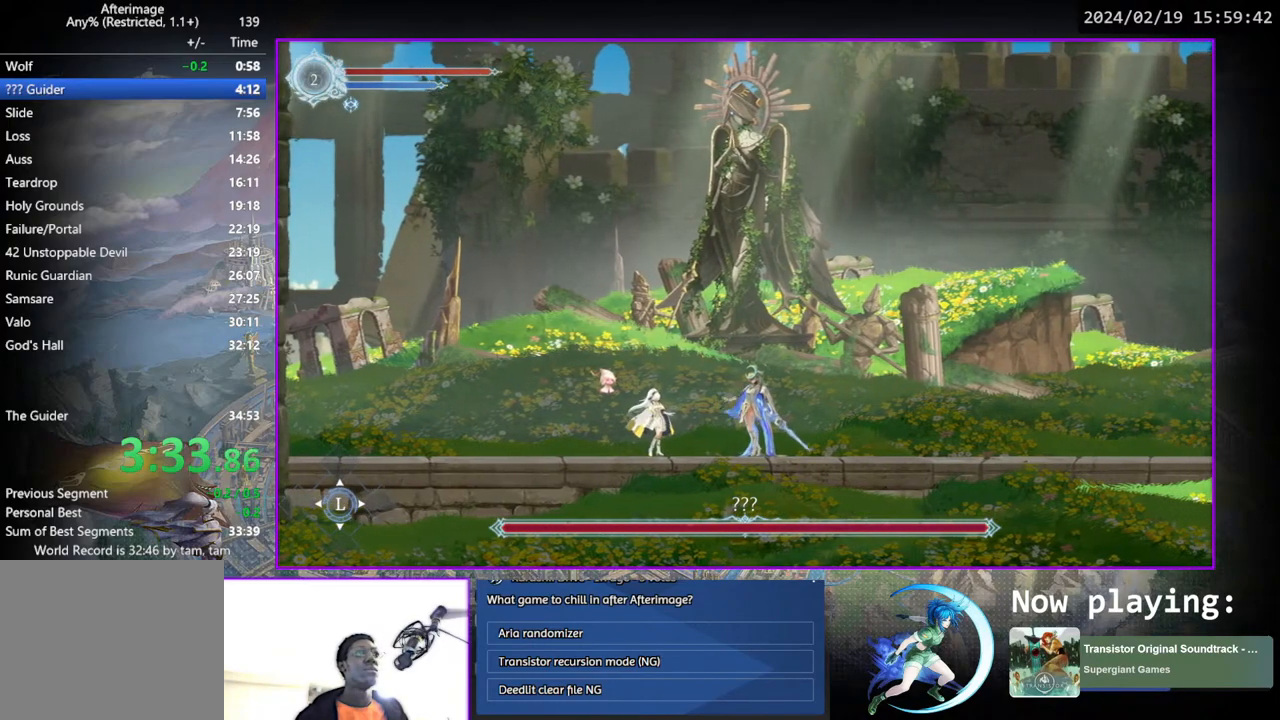
{"buttons": ["TRIANGLE"], "left_stick": "center", "right_stick": "center", "events": [[150, "TRIANGLE", "down"], [317, "TRIANGLE", "up"], [367, "TRIANGLE", "down"], [433, "DPAD_DOWN", "down"], [483, "DPAD_DOWN", "up"]]}
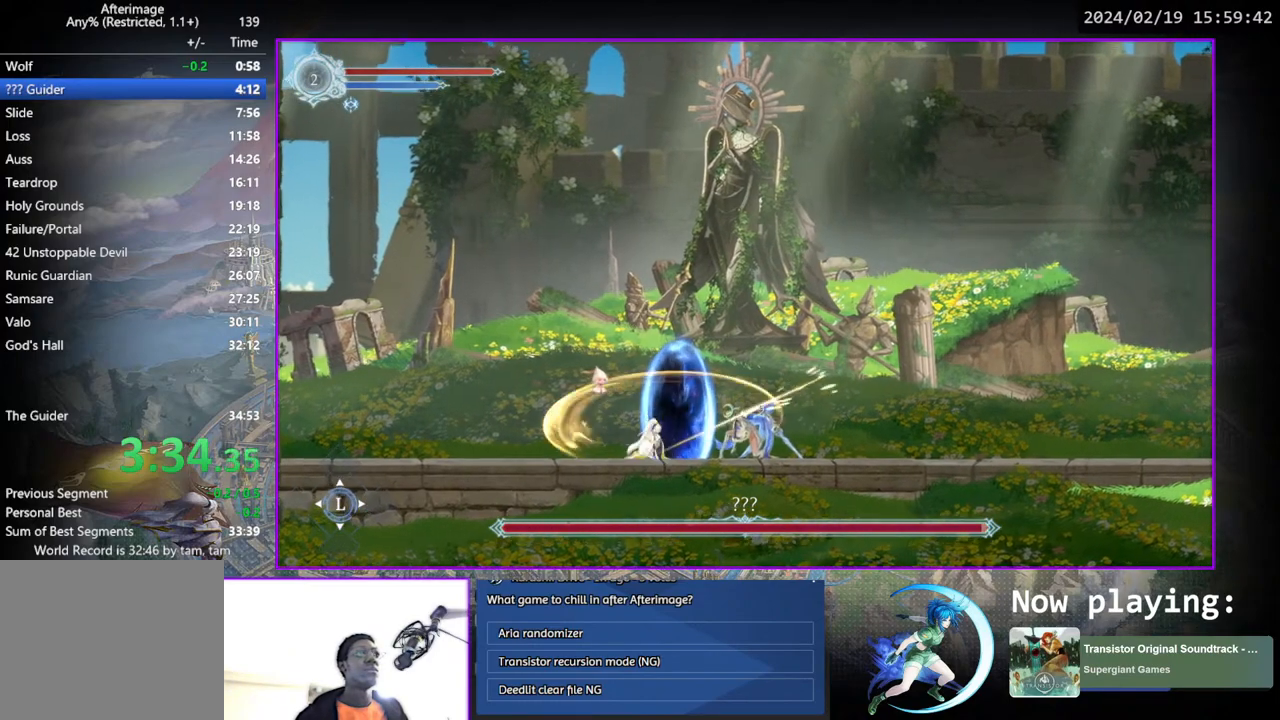
{"buttons": ["DPAD_DOWN"], "left_stick": "center", "right_stick": "center", "events": [[50, "TRIANGLE", "up"], [217, "DPAD_DOWN", "down"], [250, "TRIANGLE", "down"], [317, "DPAD_DOWN", "up"], [483, "DPAD_DOWN", "down"], [483, "TRIANGLE", "up"]]}